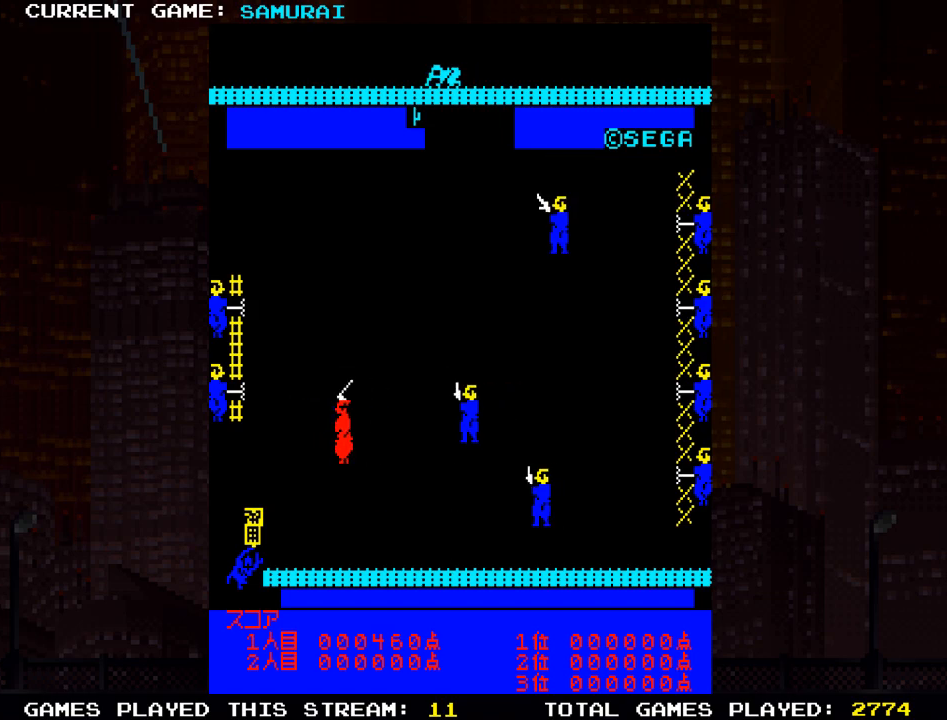
Gameplay with a controller (arcade stick); each line is a JSON object with the inputs held at the frame after it. "events" lists button and stick changes between this image and that frame as [ms after this image, input, new state], when the widget could be followed in between. Not read: L3 R3 other_buttons.
{"buttons": [], "left_stick": "up", "events": [[100, "left_stick", "up"]]}
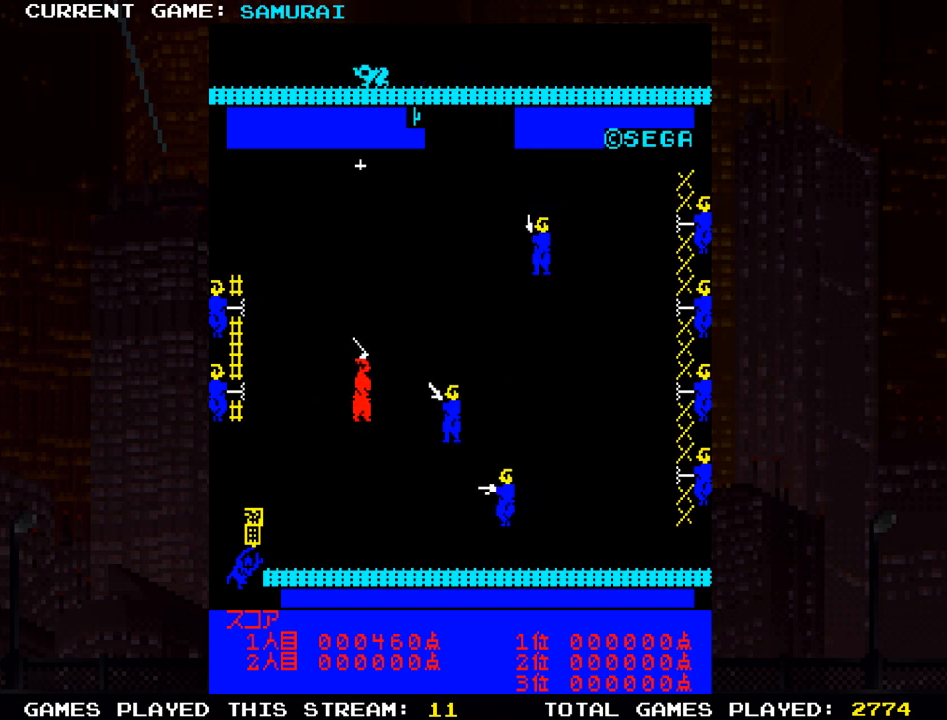
{"buttons": [], "left_stick": "down", "events": [[200, "left_stick", "center"], [267, "left_stick", "down"]]}
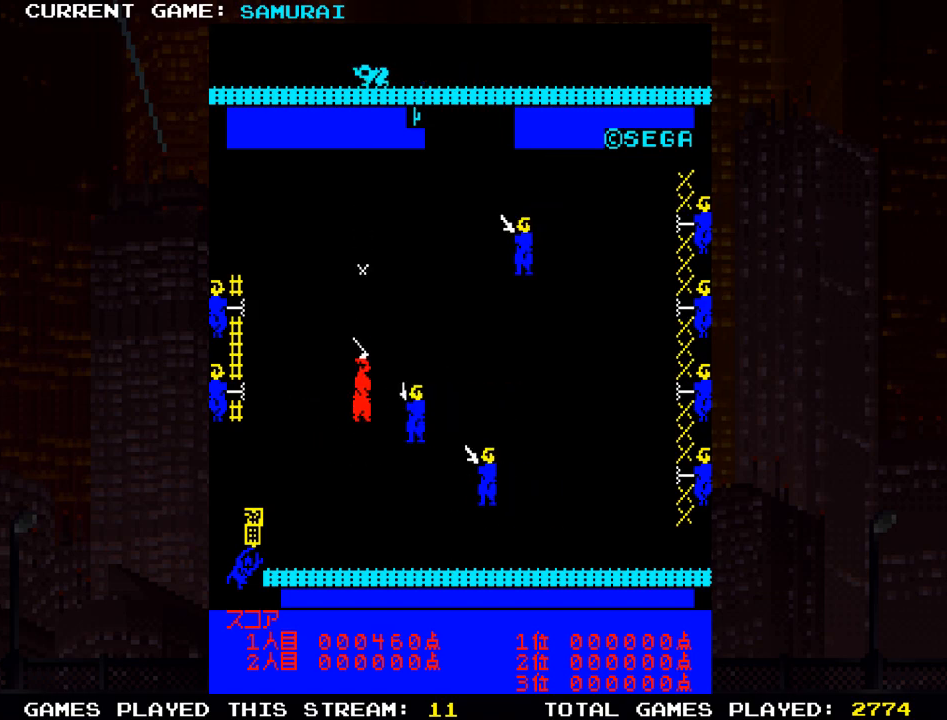
{"buttons": [], "left_stick": "center", "events": [[67, "left_stick", "left"], [500, "left_stick", "center"]]}
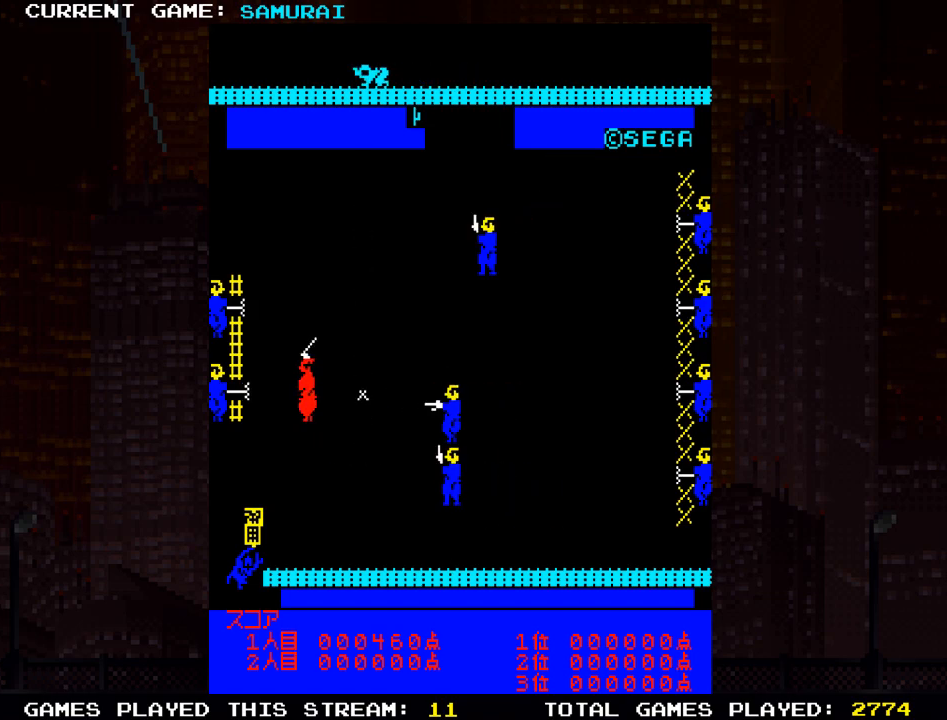
{"buttons": [], "left_stick": "down", "events": [[33, "left_stick", "down"]]}
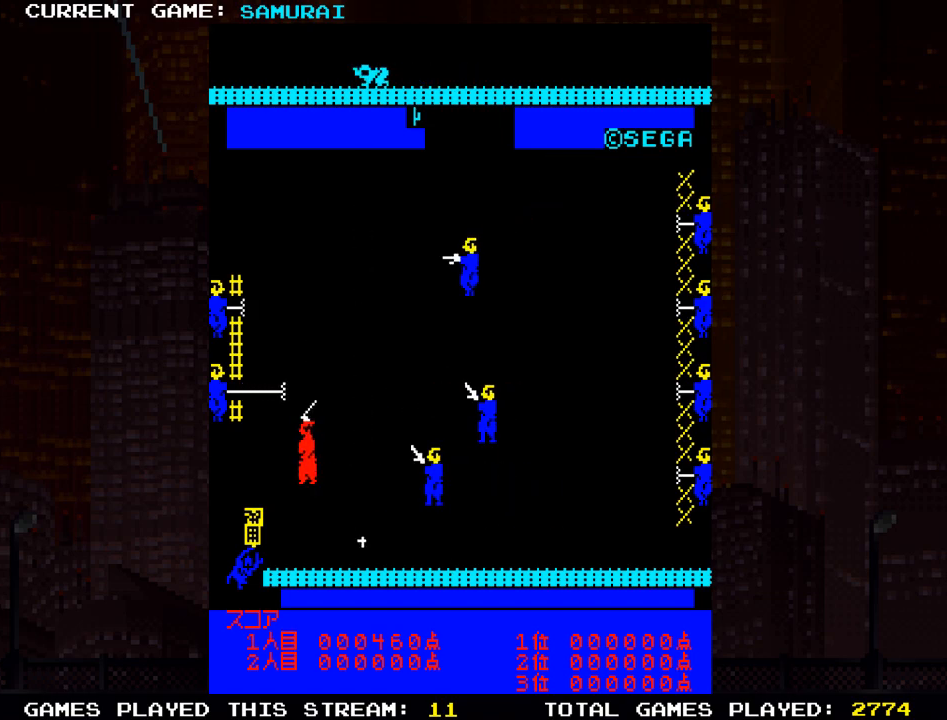
{"buttons": [], "left_stick": "right", "events": [[267, "left_stick", "right"]]}
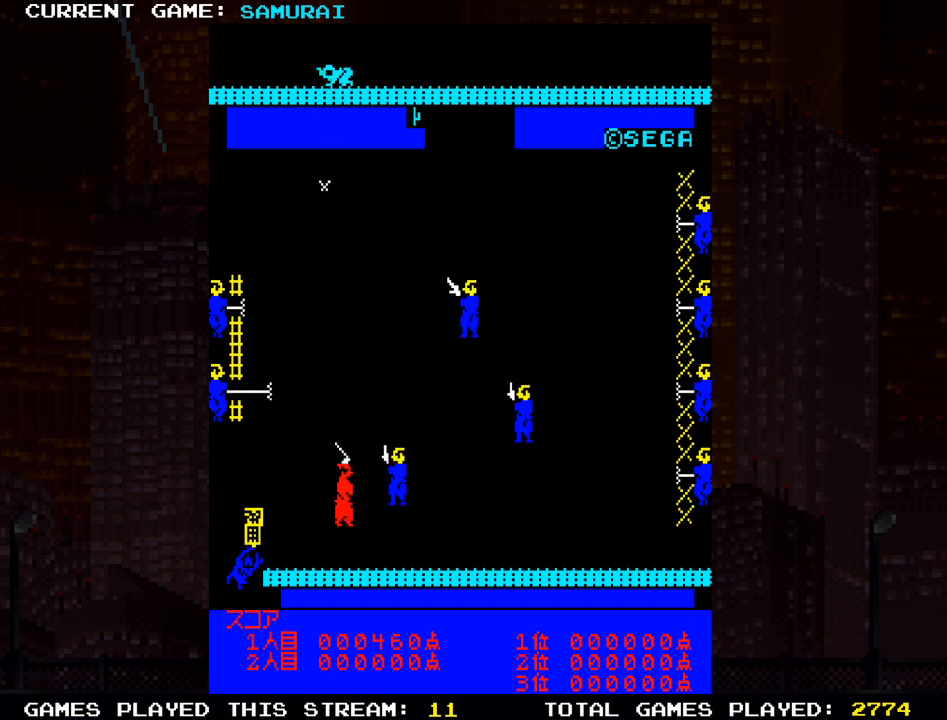
{"buttons": [], "left_stick": "right"}
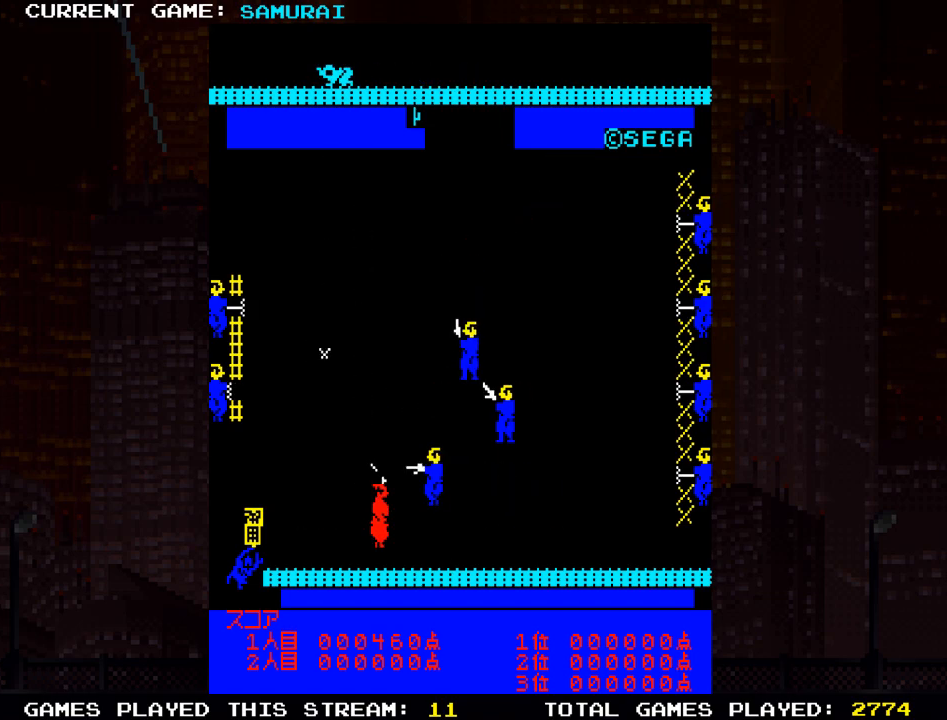
{"buttons": ["SQUARE"], "left_stick": "right", "events": [[83, "SQUARE", "down"], [167, "SQUARE", "up"], [267, "SQUARE", "down"], [350, "SQUARE", "up"], [433, "SQUARE", "down"]]}
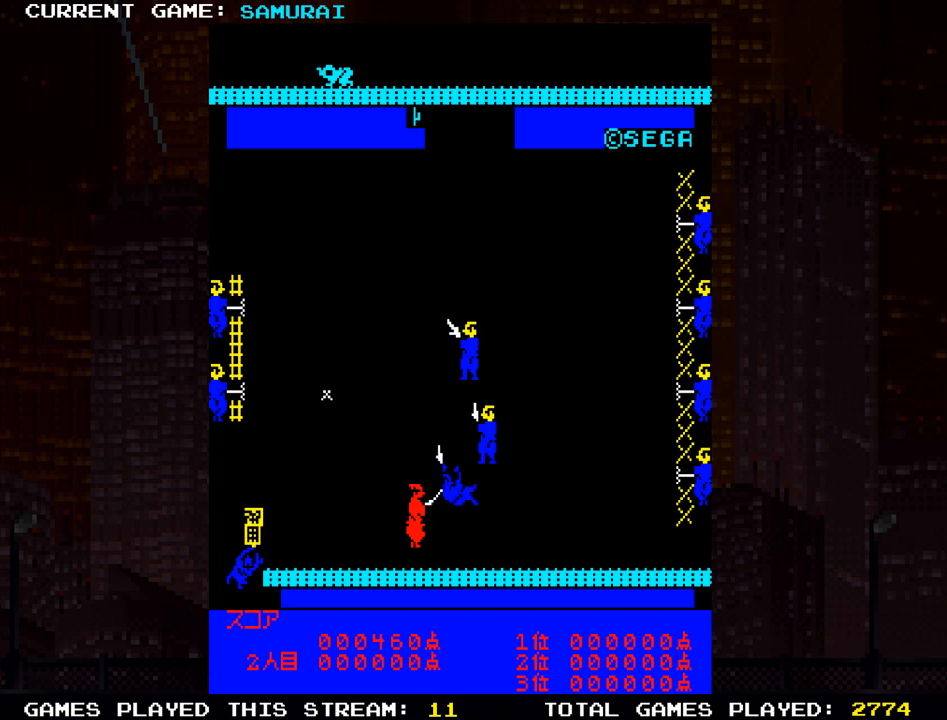
{"buttons": [], "left_stick": "right", "events": [[17, "SQUARE", "up"], [150, "SQUARE", "down"], [200, "SQUARE", "up"]]}
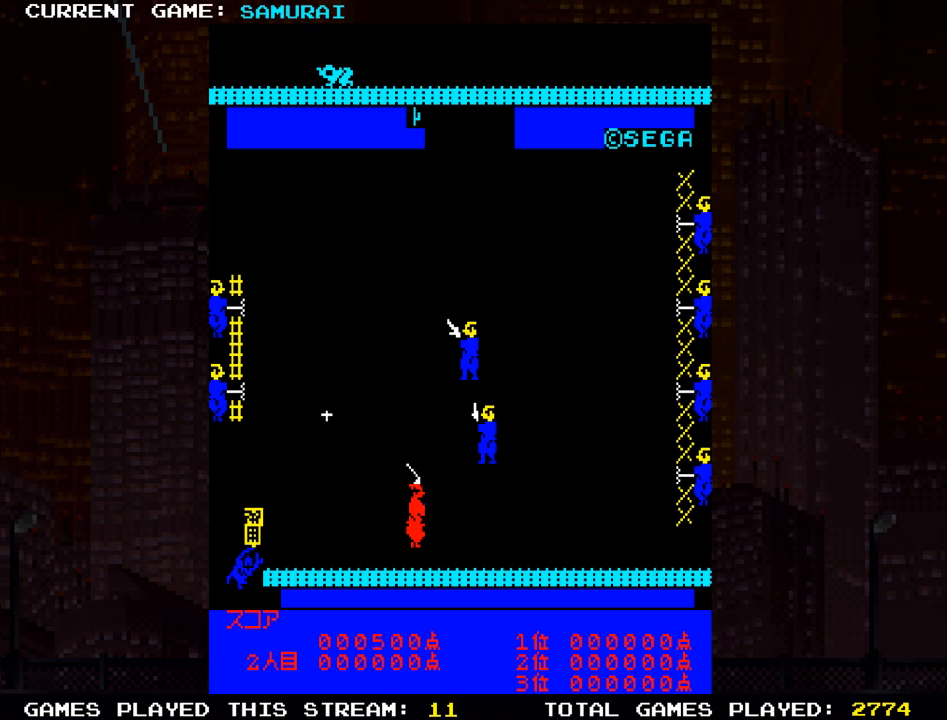
{"buttons": ["SQUARE"], "left_stick": "right", "events": [[217, "SQUARE", "down"], [233, "SQUARE", "up"], [233, "left_stick", "up"], [350, "SQUARE", "down"], [350, "left_stick", "right"], [417, "SQUARE", "up"], [483, "SQUARE", "down"]]}
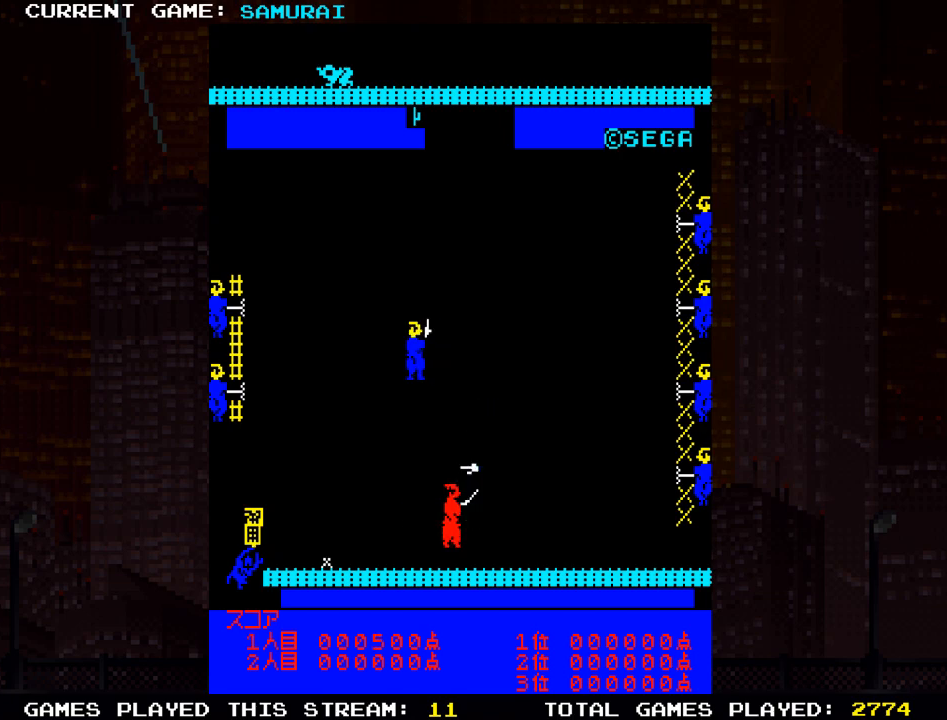
{"buttons": [], "left_stick": "up", "events": [[83, "SQUARE", "up"], [183, "SQUARE", "down"], [250, "SQUARE", "up"], [333, "SQUARE", "down"], [383, "SQUARE", "up"], [417, "left_stick", "center"], [500, "left_stick", "up"]]}
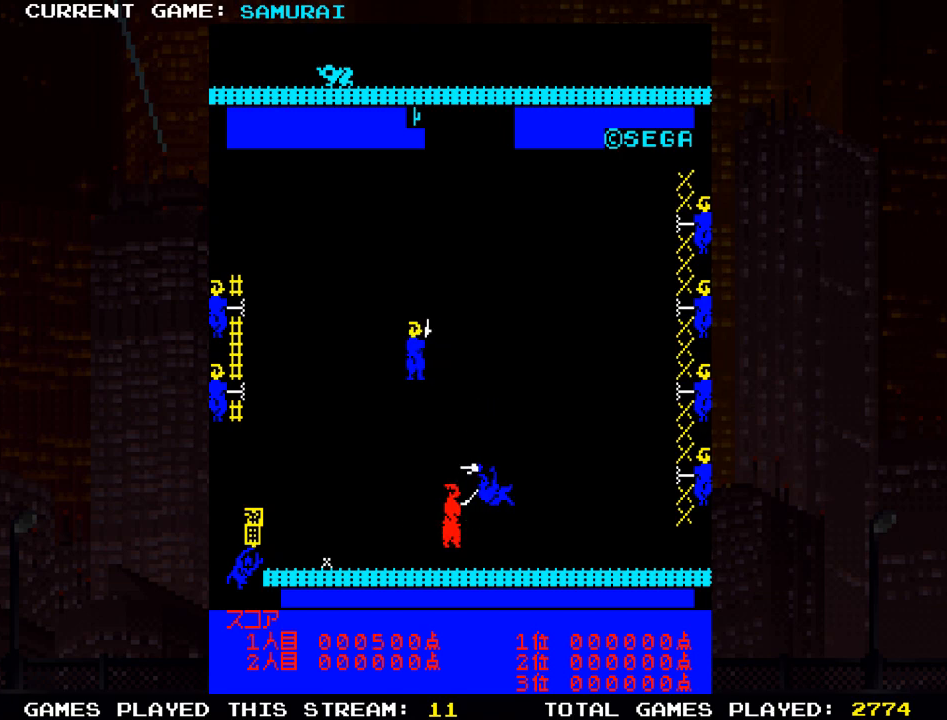
{"buttons": [], "left_stick": "up", "events": []}
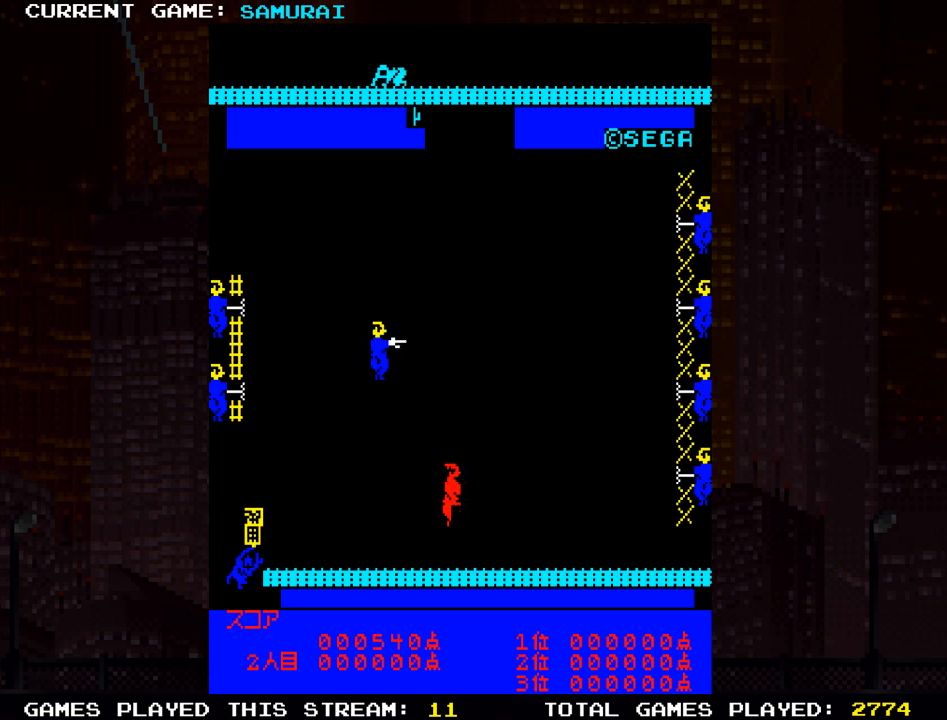
{"buttons": [], "left_stick": "left", "events": [[183, "left_stick", "up-left"], [300, "left_stick", "left"], [400, "SQUARE", "down"], [450, "SQUARE", "up"]]}
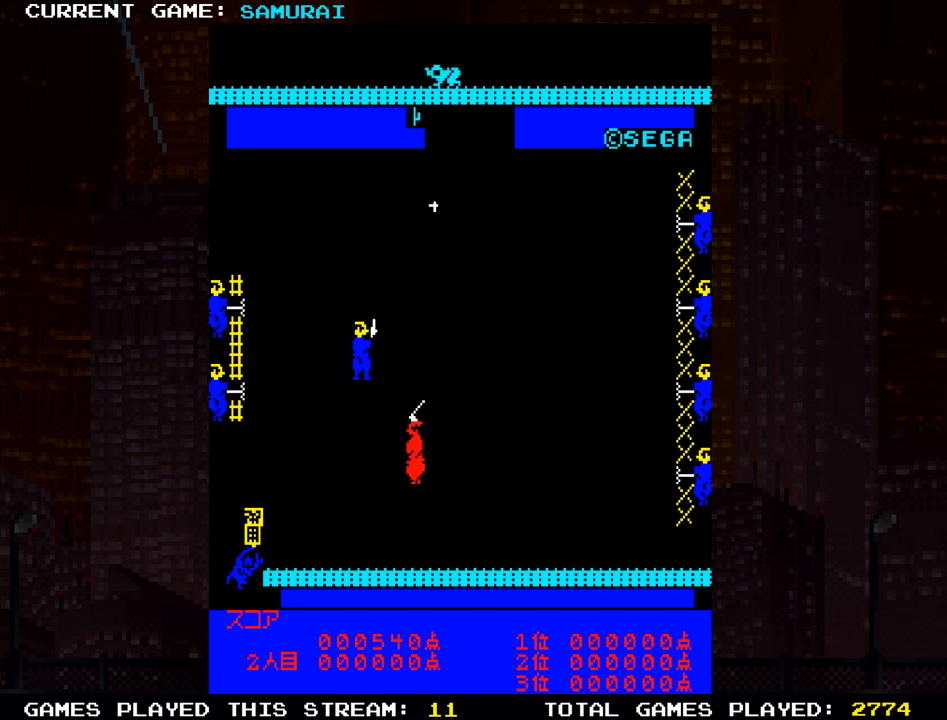
{"buttons": [], "left_stick": "up", "events": [[100, "SQUARE", "down"], [133, "SQUARE", "up"], [200, "left_stick", "center"], [233, "SQUARE", "down"], [267, "left_stick", "up"], [300, "SQUARE", "up"], [383, "SQUARE", "down"], [467, "SQUARE", "up"]]}
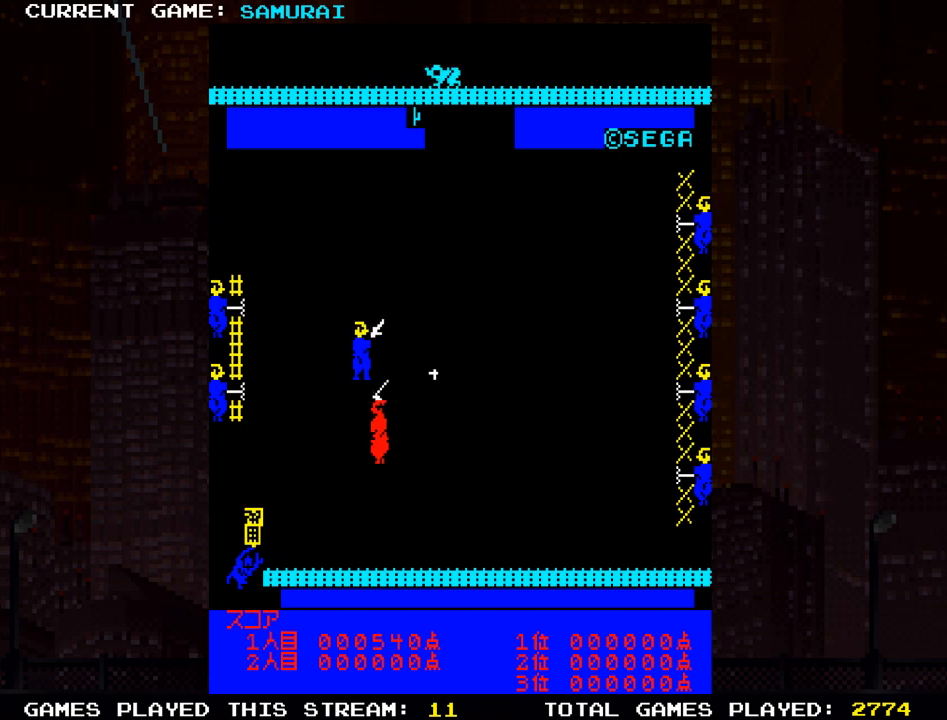
{"buttons": ["SQUARE"], "left_stick": "up", "events": [[50, "SQUARE", "down"], [50, "left_stick", "center"], [100, "left_stick", "left"], [133, "SQUARE", "up"], [233, "SQUARE", "down"], [250, "left_stick", "center"], [333, "SQUARE", "up"], [383, "left_stick", "up"], [433, "SQUARE", "down"]]}
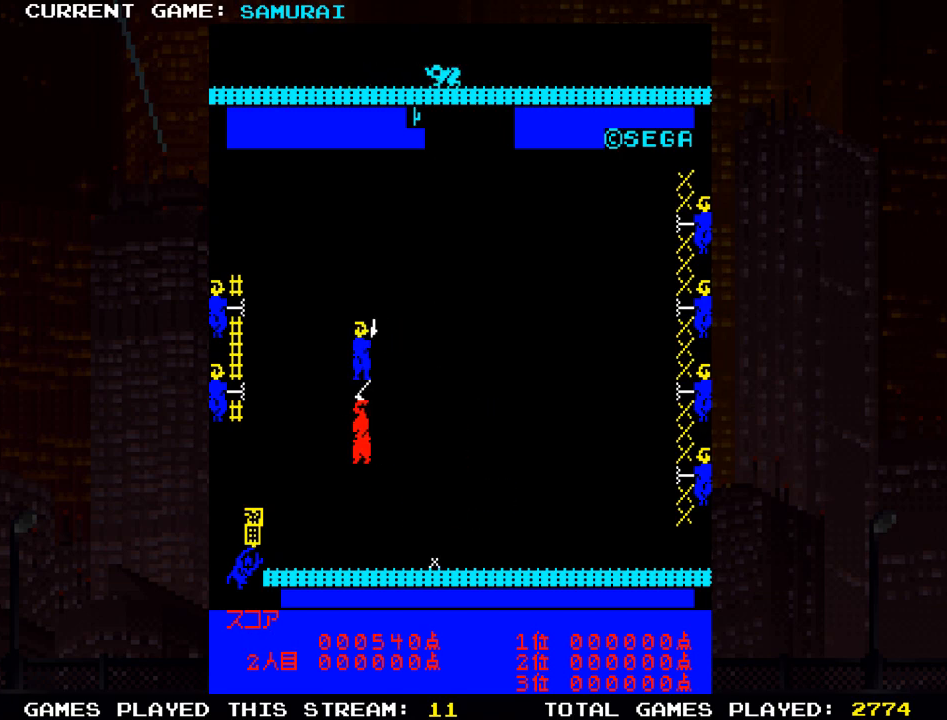
{"buttons": [], "left_stick": "up", "events": [[17, "SQUARE", "up"], [100, "SQUARE", "down"], [117, "left_stick", "right"], [183, "SQUARE", "up"], [283, "SQUARE", "down"], [367, "SQUARE", "up"], [500, "left_stick", "up"]]}
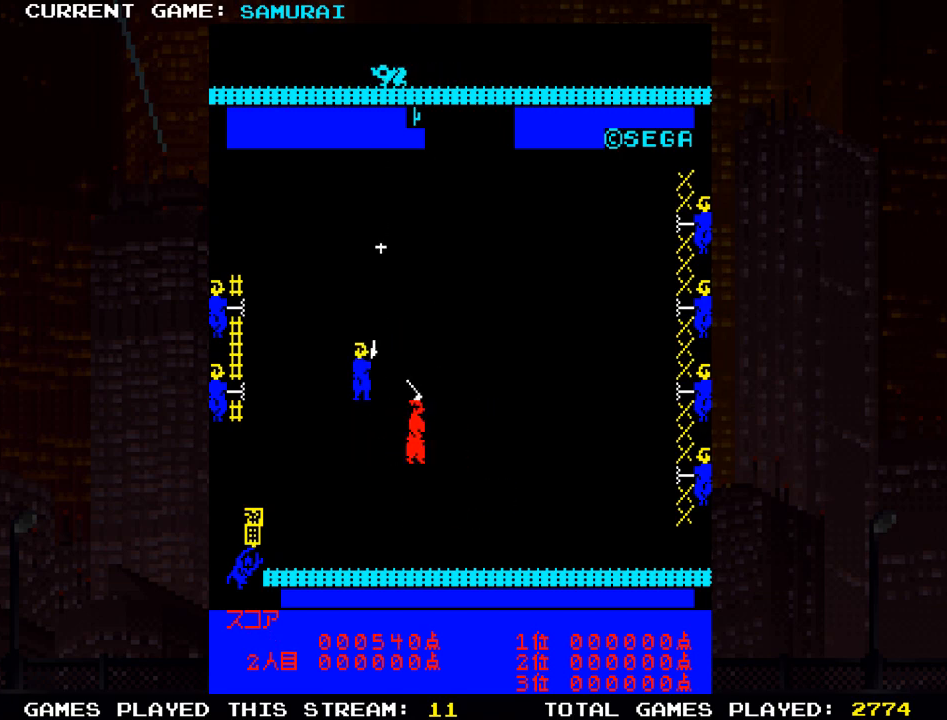
{"buttons": [], "left_stick": "left", "events": [[183, "left_stick", "right"], [467, "left_stick", "left"]]}
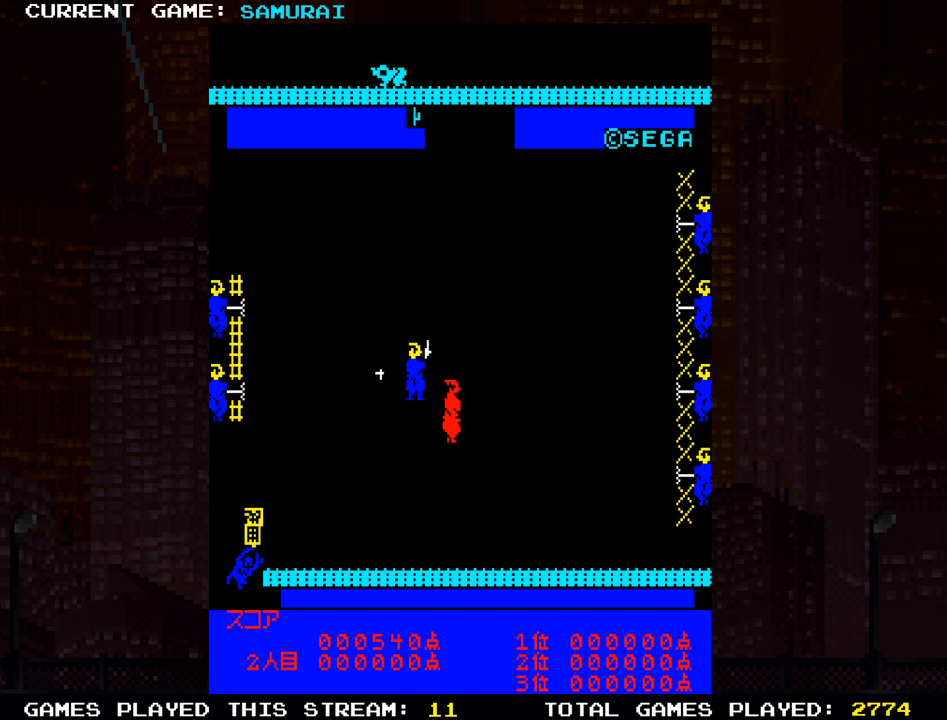
{"buttons": [], "left_stick": "center", "events": [[17, "SQUARE", "down"], [83, "SQUARE", "up"], [167, "SQUARE", "down"], [233, "SQUARE", "up"], [267, "left_stick", "center"], [350, "SQUARE", "down"], [433, "SQUARE", "up"]]}
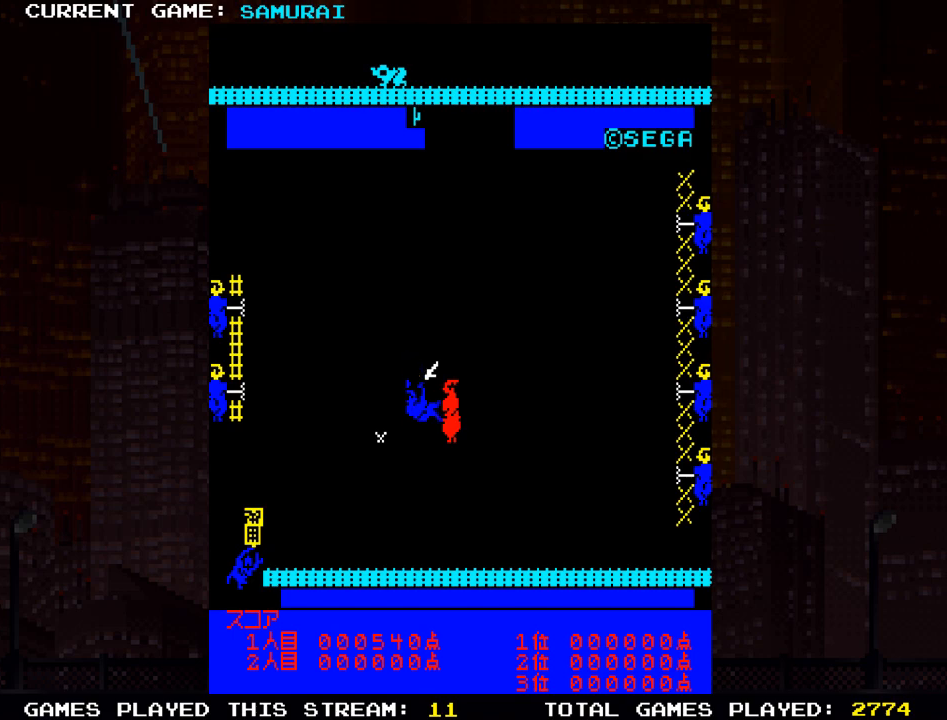
{"buttons": ["TRIANGLE"], "left_stick": "center", "events": [[500, "TRIANGLE", "down"]]}
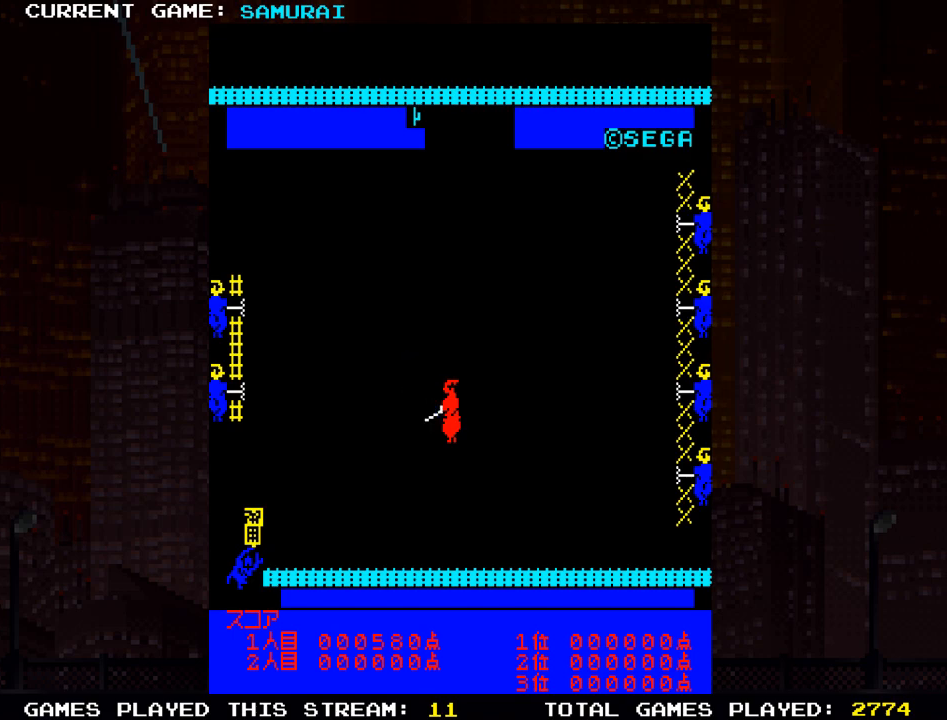
{"buttons": [], "left_stick": "center", "events": [[100, "TRIANGLE", "up"], [450, "TRIANGLE", "down"], [500, "TRIANGLE", "up"]]}
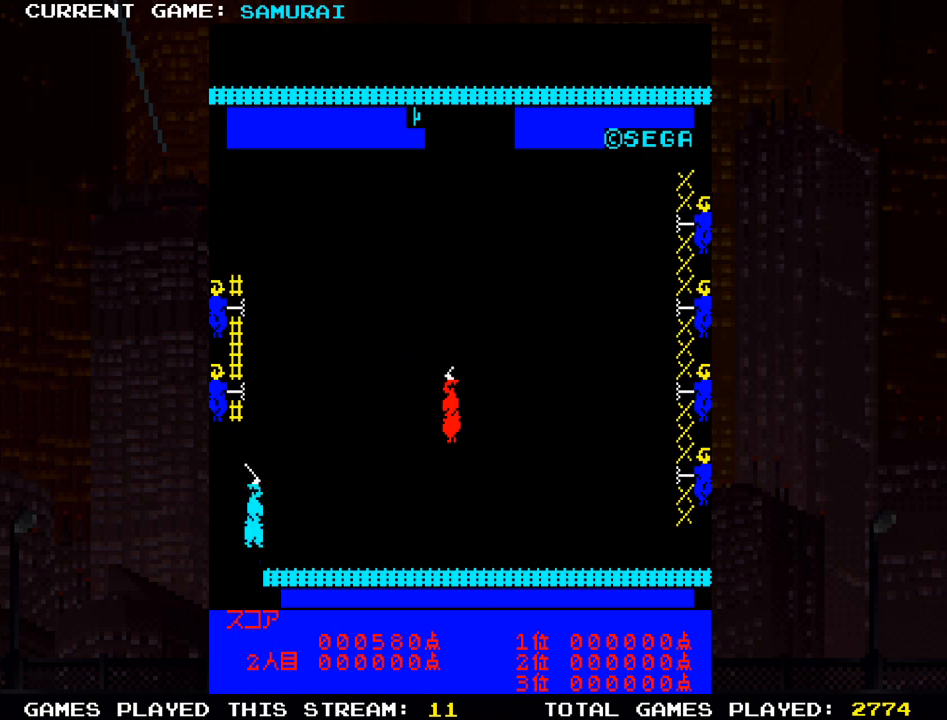
{"buttons": [], "left_stick": "center", "events": [[350, "R1", "down"], [350, "TRIANGLE", "down"], [367, "R1", "up"], [383, "TRIANGLE", "up"]]}
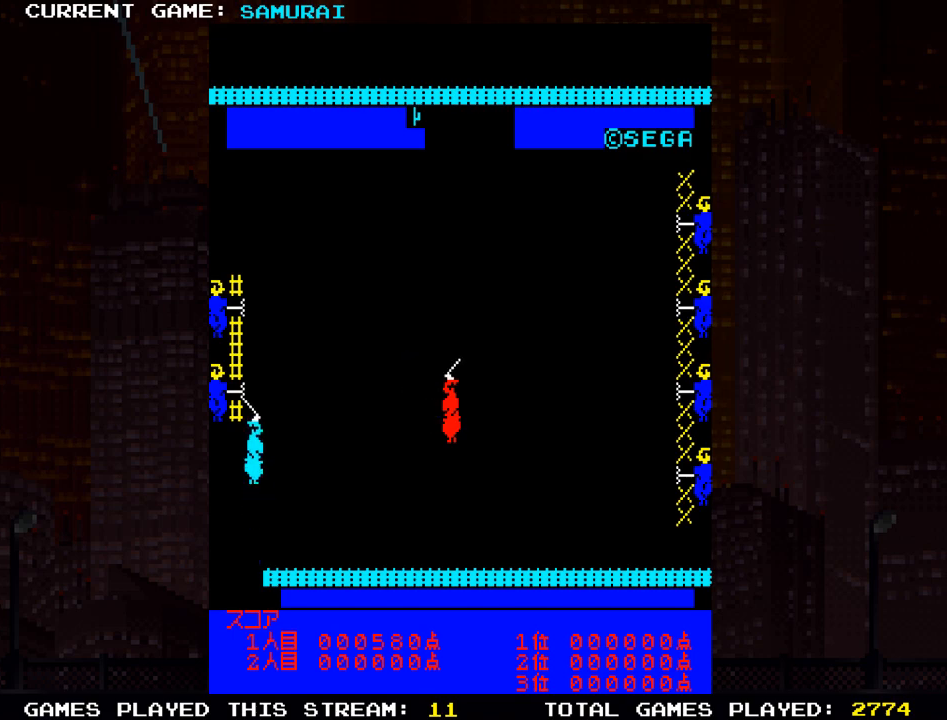
{"buttons": [], "left_stick": "up", "events": [[67, "left_stick", "up"], [250, "TRIANGLE", "down"], [300, "TRIANGLE", "up"]]}
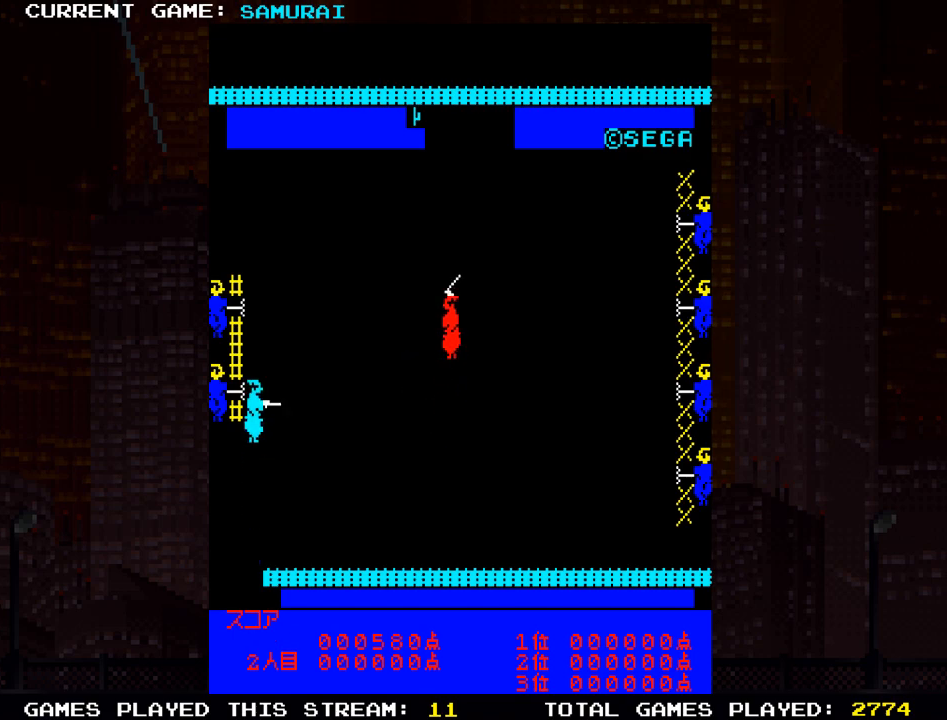
{"buttons": [], "left_stick": "up-left", "events": [[183, "TRIANGLE", "down"], [217, "TRIANGLE", "up"], [367, "TRIANGLE", "down"], [433, "TRIANGLE", "up"], [500, "left_stick", "up-left"]]}
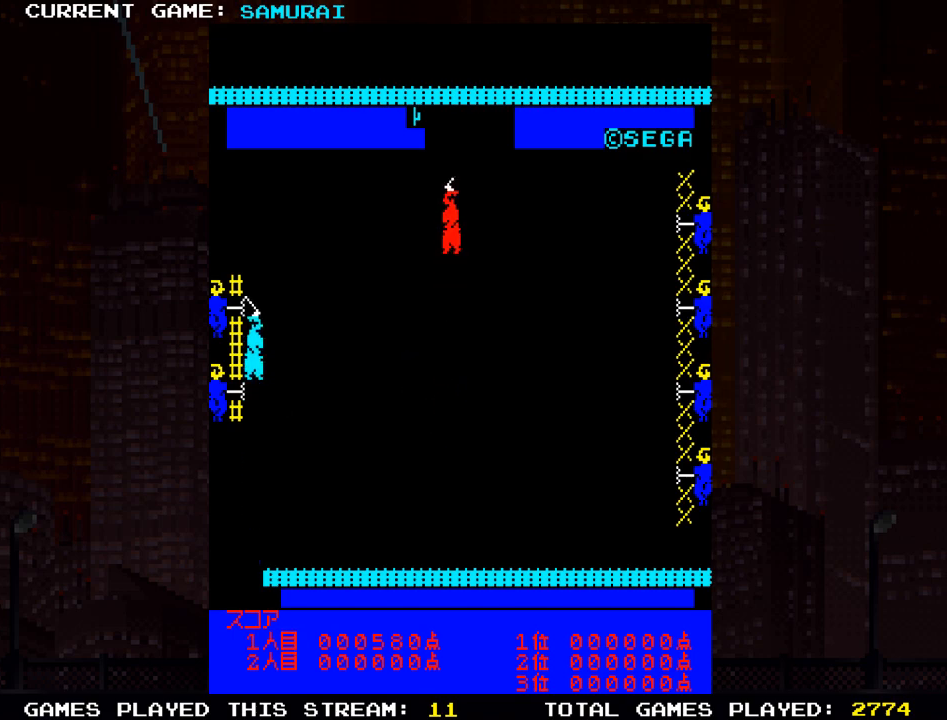
{"buttons": ["TRIANGLE"], "left_stick": "down", "events": [[50, "left_stick", "left"], [67, "TRIANGLE", "down"], [117, "TRIANGLE", "up"], [167, "left_stick", "down"], [250, "TRIANGLE", "down"], [317, "TRIANGLE", "up"], [467, "TRIANGLE", "down"]]}
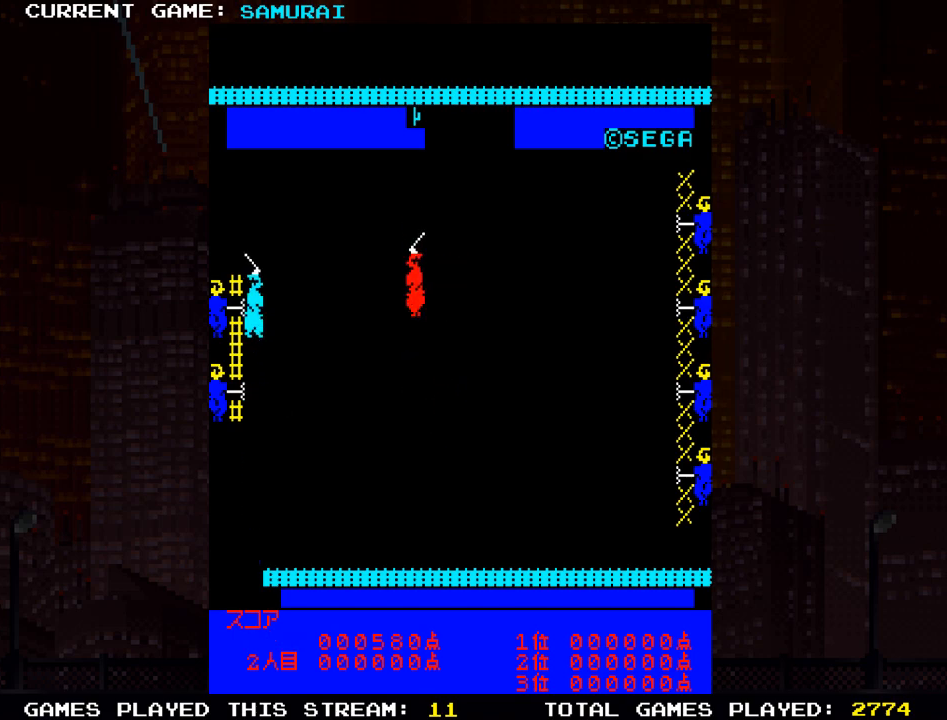
{"buttons": [], "left_stick": "down", "events": [[67, "TRIANGLE", "up"], [367, "TRIANGLE", "down"], [450, "TRIANGLE", "up"]]}
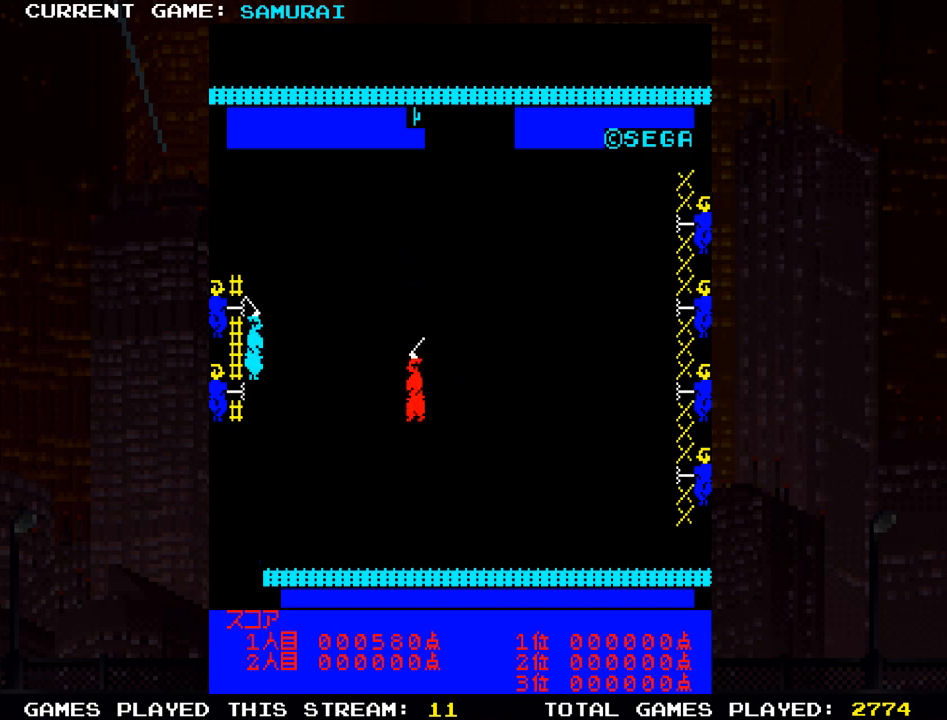
{"buttons": [], "left_stick": "down", "events": [[283, "TRIANGLE", "down"], [333, "TRIANGLE", "up"]]}
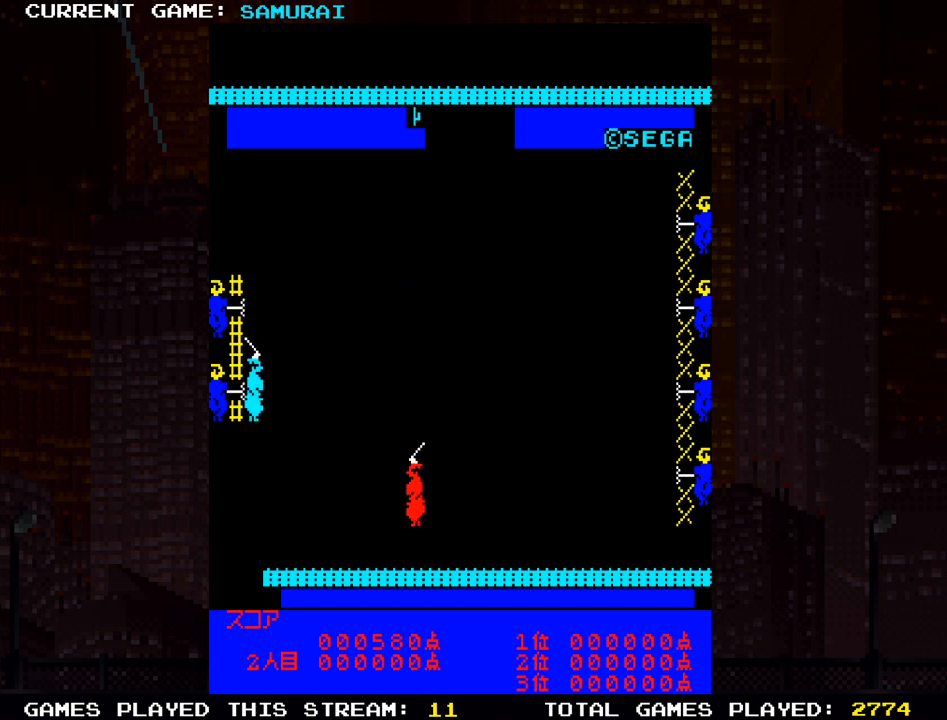
{"buttons": [], "left_stick": "left", "events": [[133, "left_stick", "left"], [150, "TRIANGLE", "down"], [217, "TRIANGLE", "up"]]}
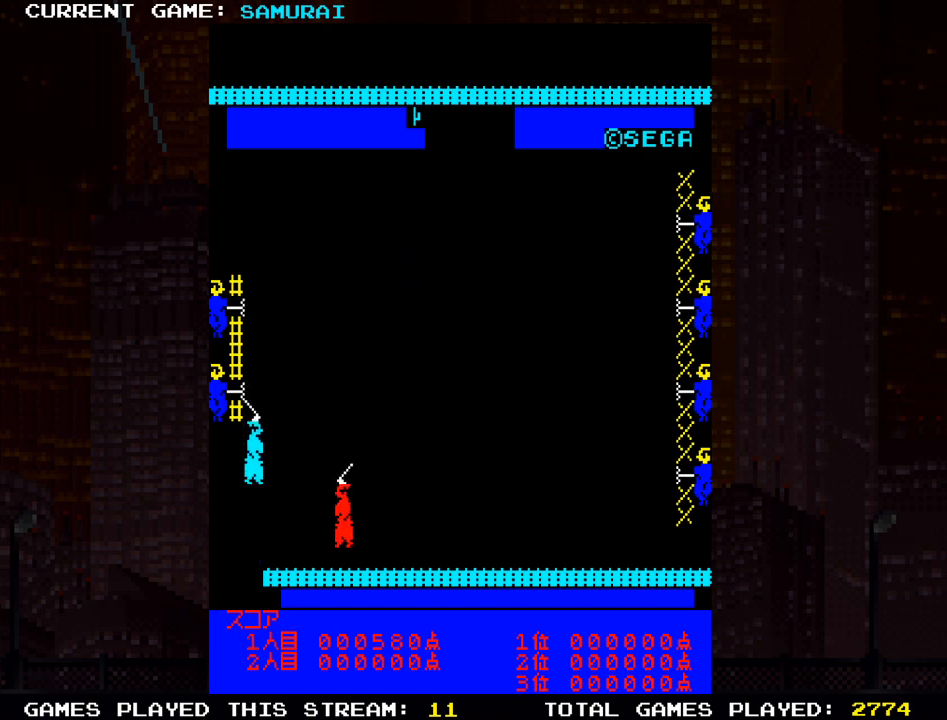
{"buttons": ["SQUARE"], "left_stick": "center", "events": [[217, "SQUARE", "down"], [267, "SQUARE", "up"], [350, "SQUARE", "down"], [400, "left_stick", "center"], [417, "SQUARE", "up"], [500, "SQUARE", "down"]]}
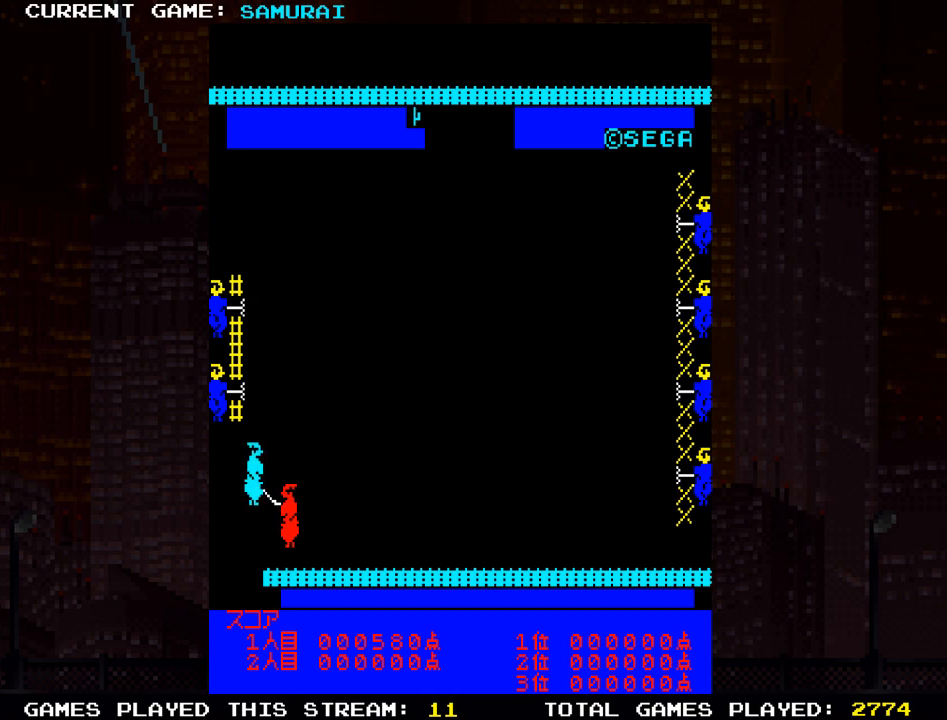
{"buttons": [], "left_stick": "center", "events": [[83, "SQUARE", "up"], [183, "SQUARE", "down"], [267, "SQUARE", "up"], [400, "SQUARE", "down"], [450, "SQUARE", "up"]]}
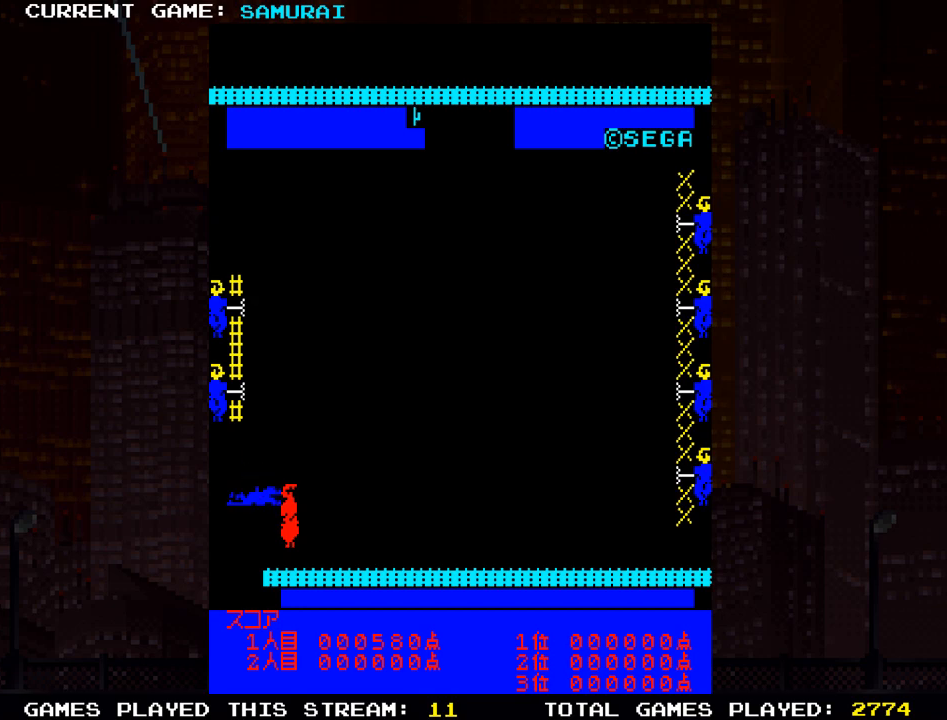
{"buttons": [], "left_stick": "left", "events": [[67, "SQUARE", "down"], [150, "SQUARE", "up"], [150, "left_stick", "left"], [400, "SQUARE", "down"], [500, "SQUARE", "up"]]}